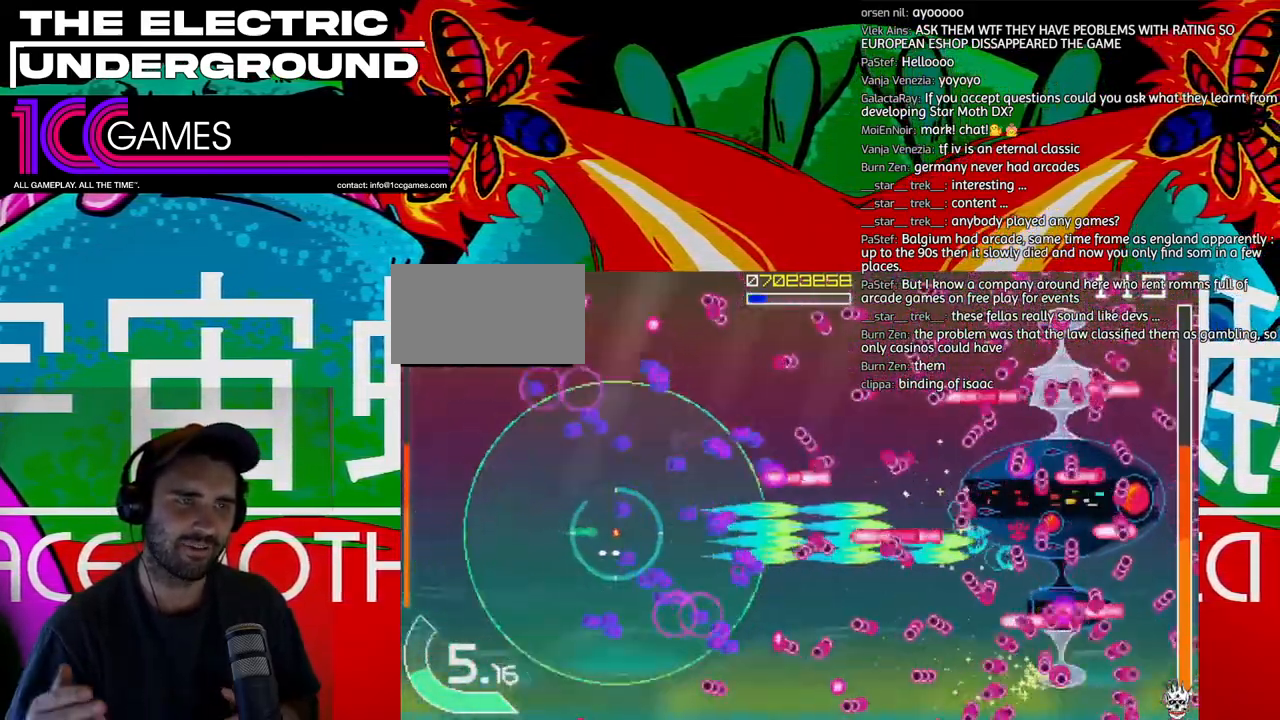
Gameplay with a controller (arcade stick); each line is a JSON object with the inputs held at the frame after it. "events" lists button and stick changes between this image and that frame as [ms after this image, input, new state], when the widget could be followed in between. Not read: L3 R3 other_buttons.
{"buttons": ["CIRCLE", "SQUARE", "TRIANGLE"], "left_stick": "left", "events": [[33, "left_stick", "left"], [500, "CIRCLE", "down"]]}
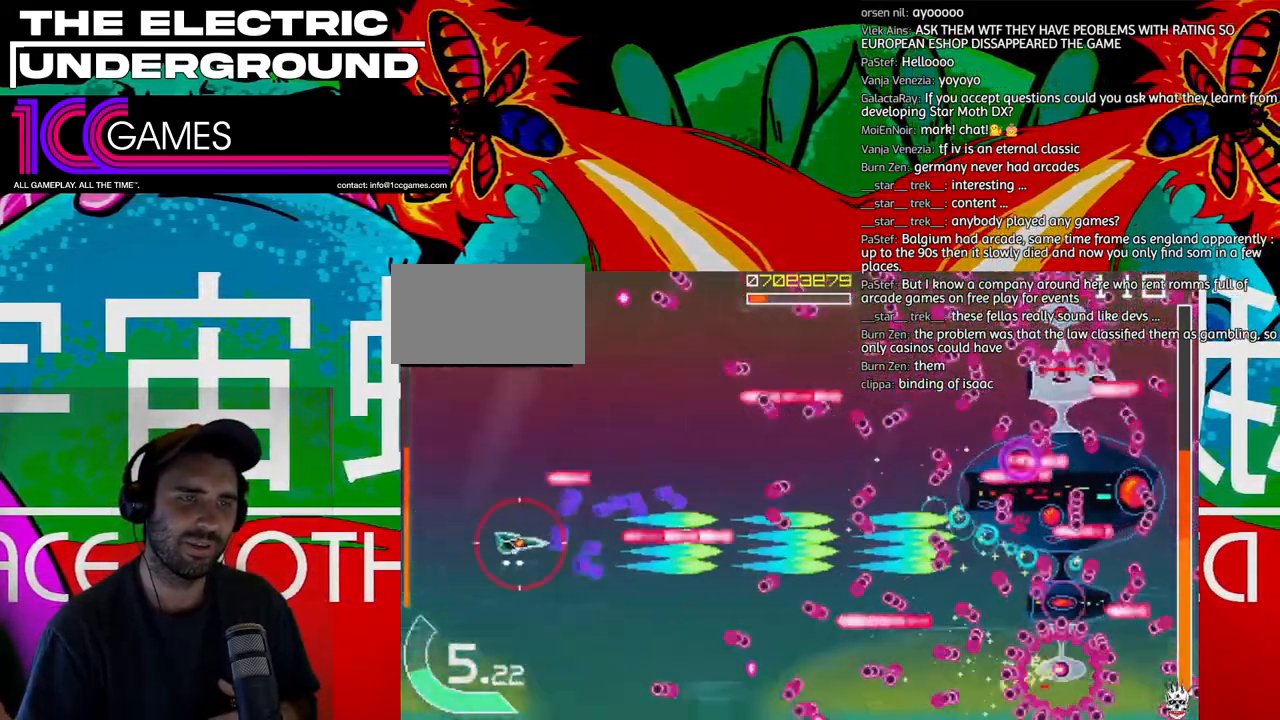
{"buttons": ["SQUARE", "TRIANGLE"], "left_stick": "center", "events": [[167, "CIRCLE", "up"], [200, "left_stick", "down"], [400, "left_stick", "center"]]}
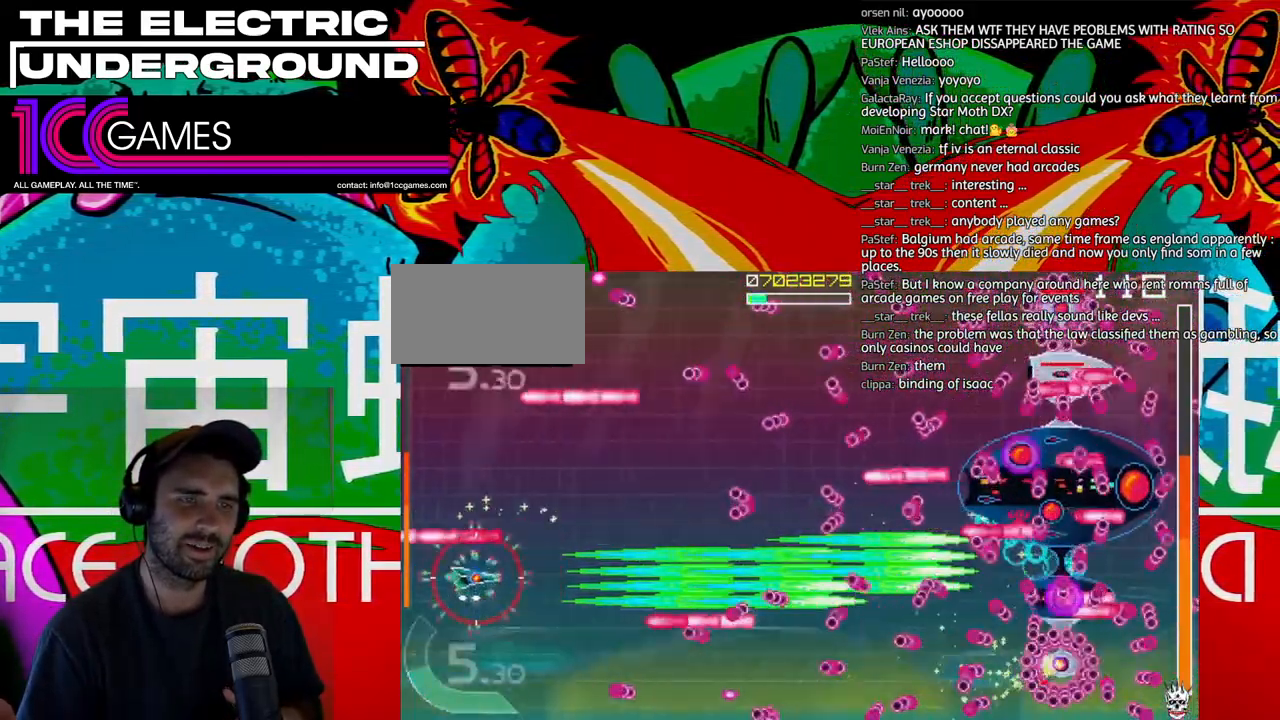
{"buttons": ["SQUARE", "TRIANGLE"], "left_stick": "up", "events": [[233, "left_stick", "up"]]}
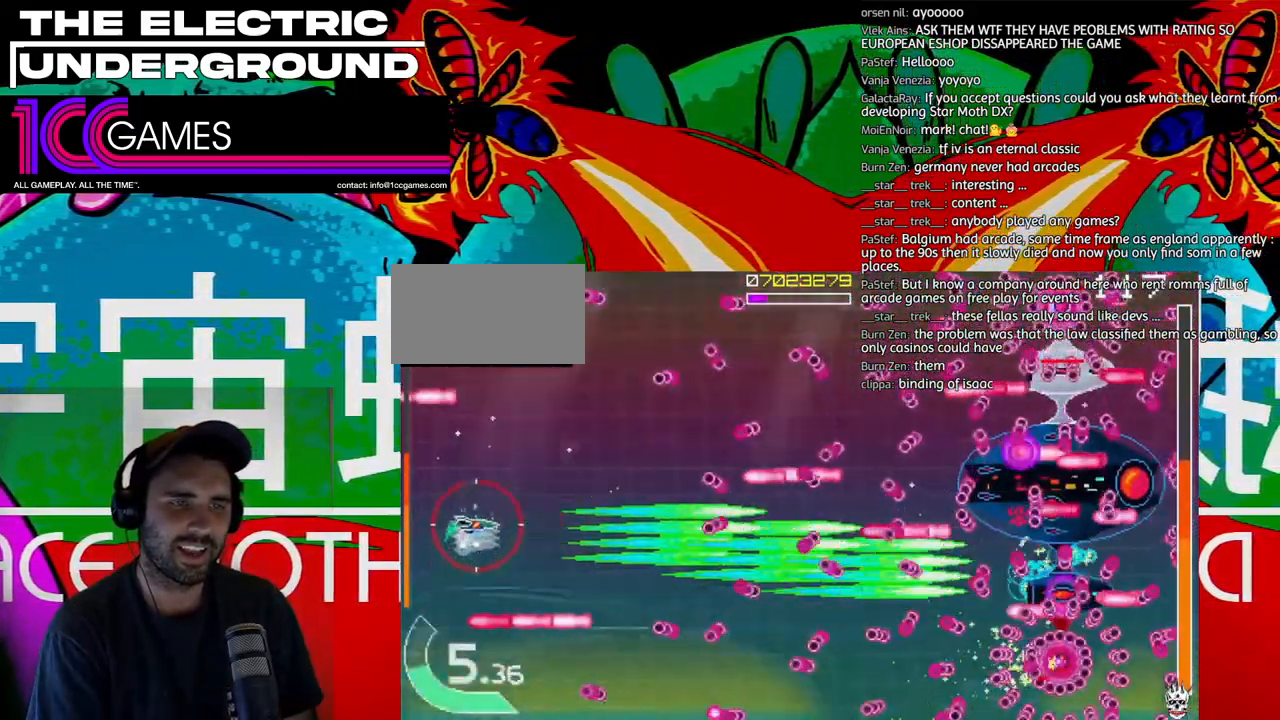
{"buttons": ["SQUARE", "TRIANGLE"], "left_stick": "center", "events": [[367, "left_stick", "left"], [467, "left_stick", "center"]]}